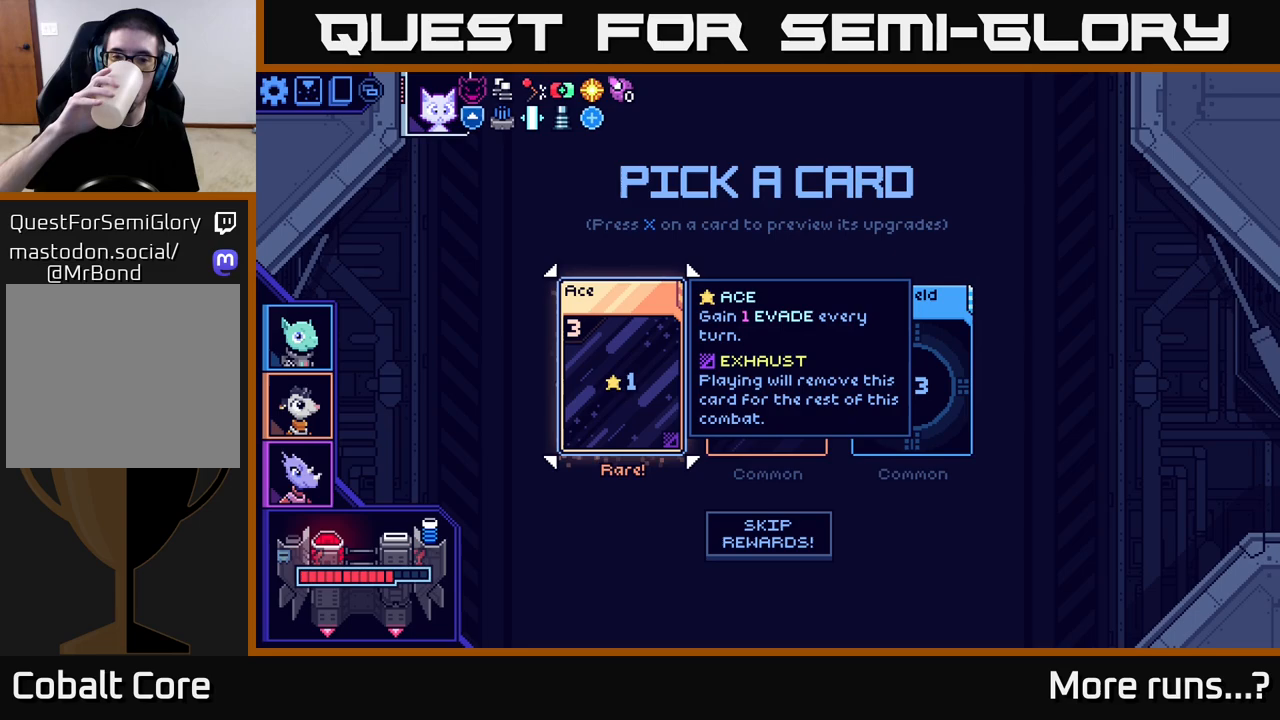
Gameplay with a controller (Xbox layout); each line is a JSON object with the inputs held at the frame after it. "events" lists button and stick changes between this image and that frame as [ms after this image, input, new state], when the widget could be followed in between. Not read: L1 R1.
{"buttons": [], "left_stick": "center", "right_stick": "center", "events": []}
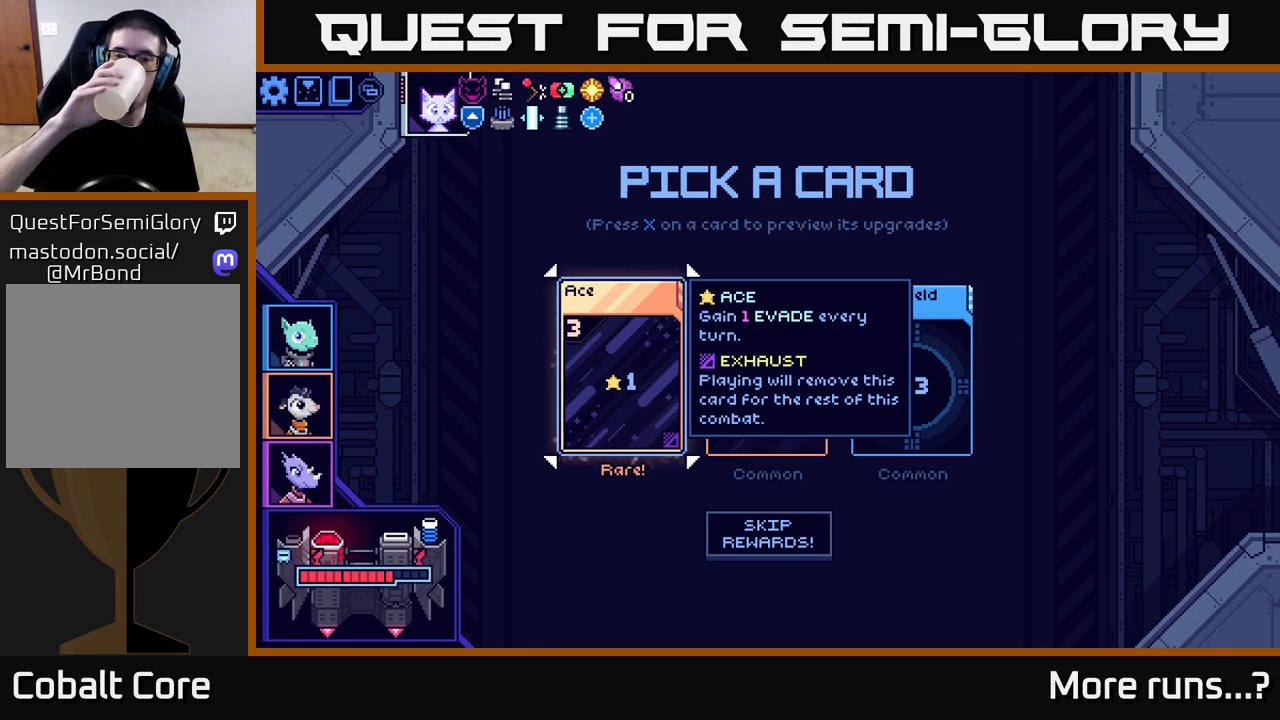
{"buttons": [], "left_stick": "center", "right_stick": "center", "events": []}
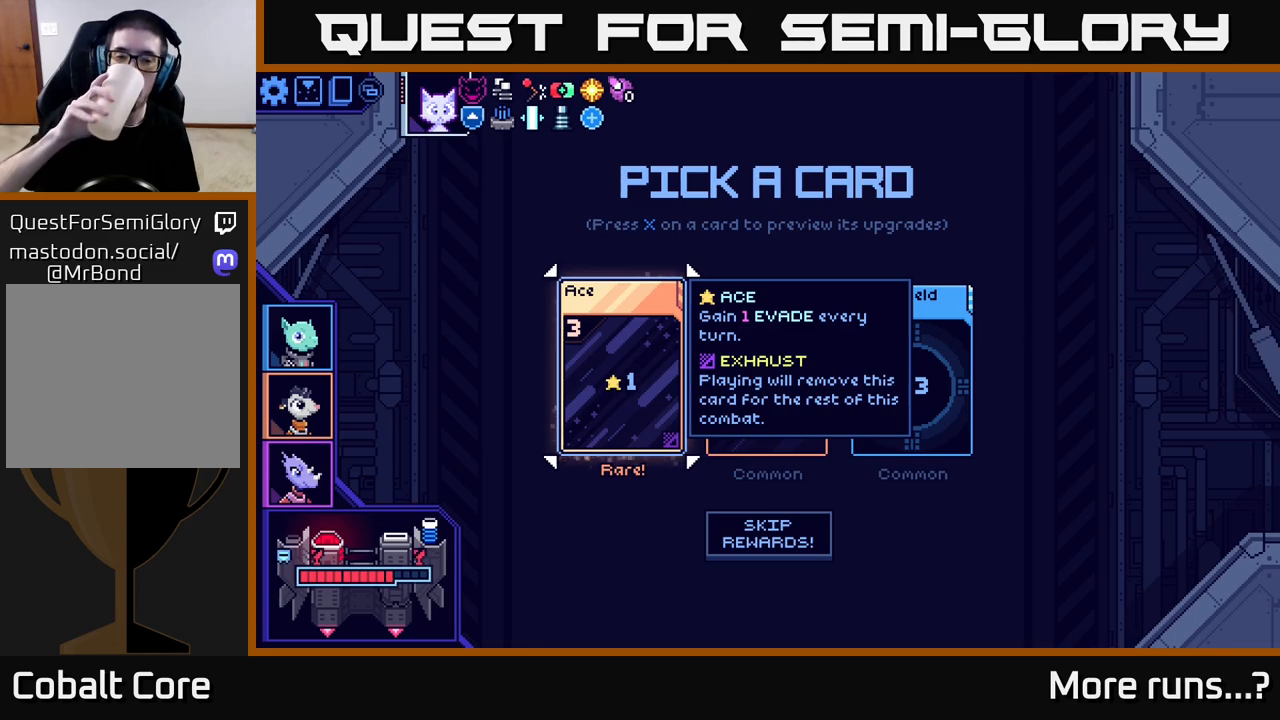
{"buttons": [], "left_stick": "right", "right_stick": "center", "events": [[417, "left_stick", "right"]]}
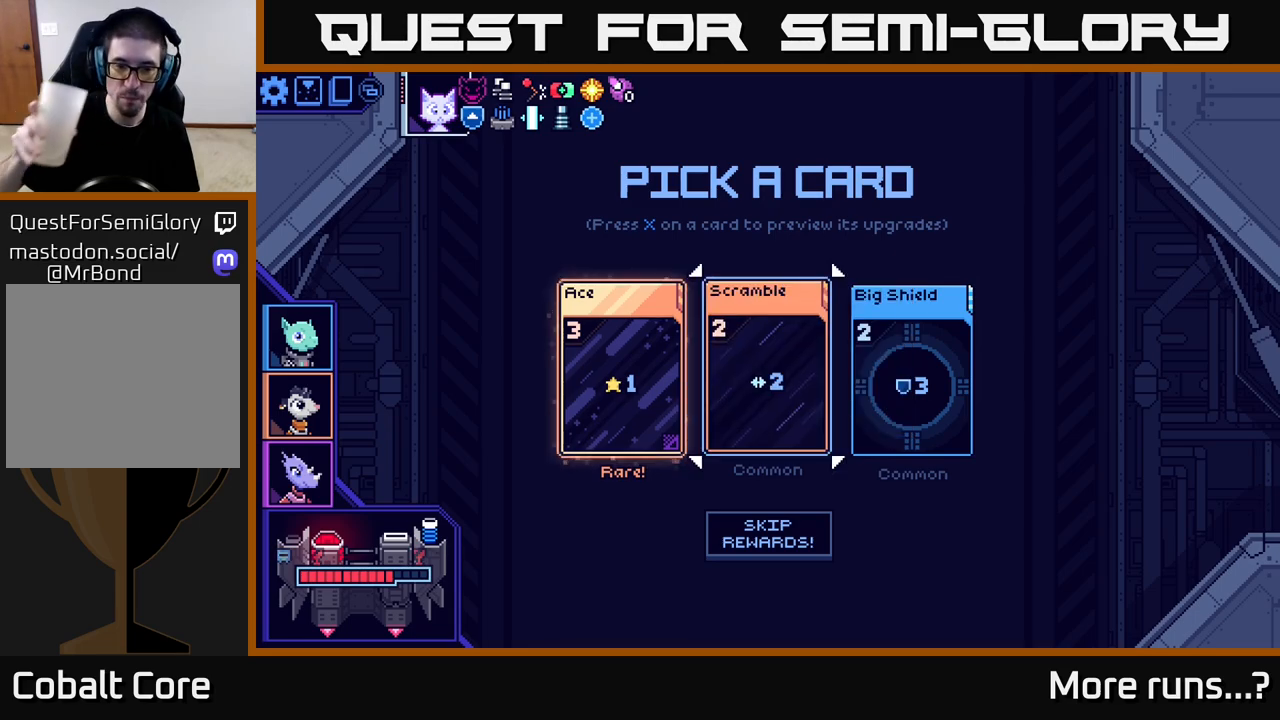
{"buttons": [], "left_stick": "center", "right_stick": "center", "events": [[133, "left_stick", "center"]]}
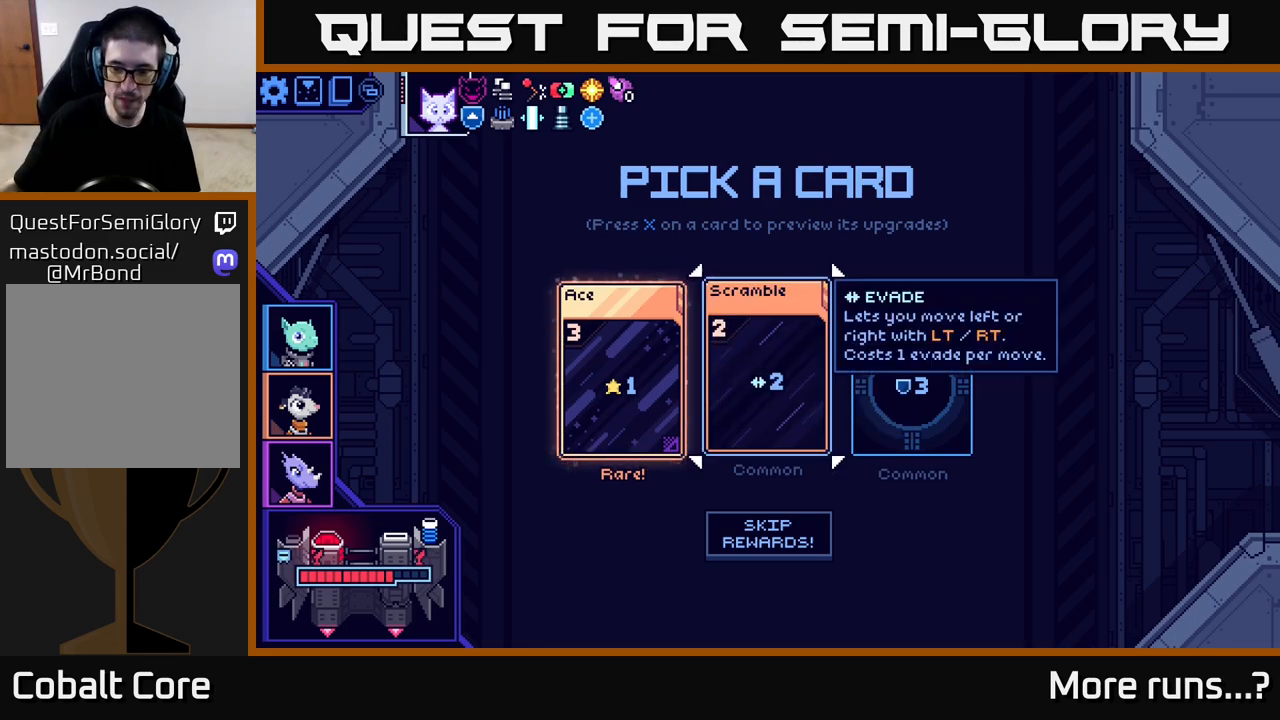
{"buttons": [], "left_stick": "center", "right_stick": "center", "events": []}
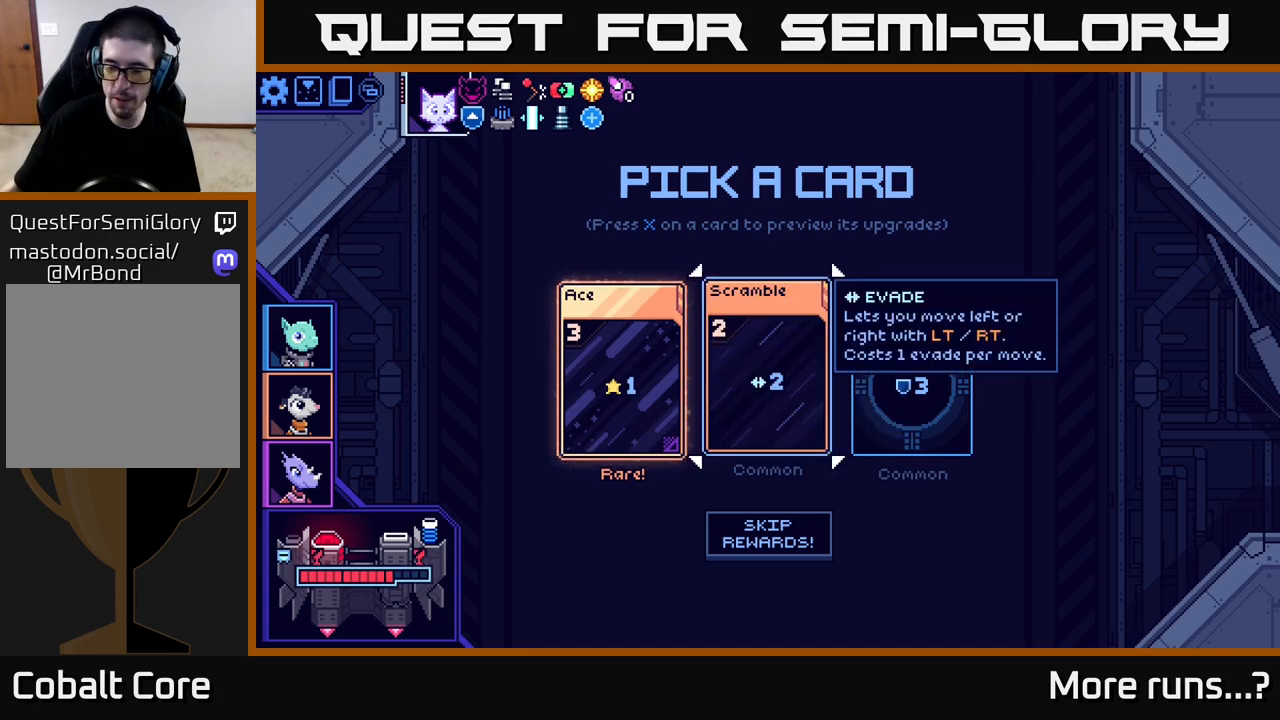
{"buttons": [], "left_stick": "left", "right_stick": "center", "events": [[367, "left_stick", "left"]]}
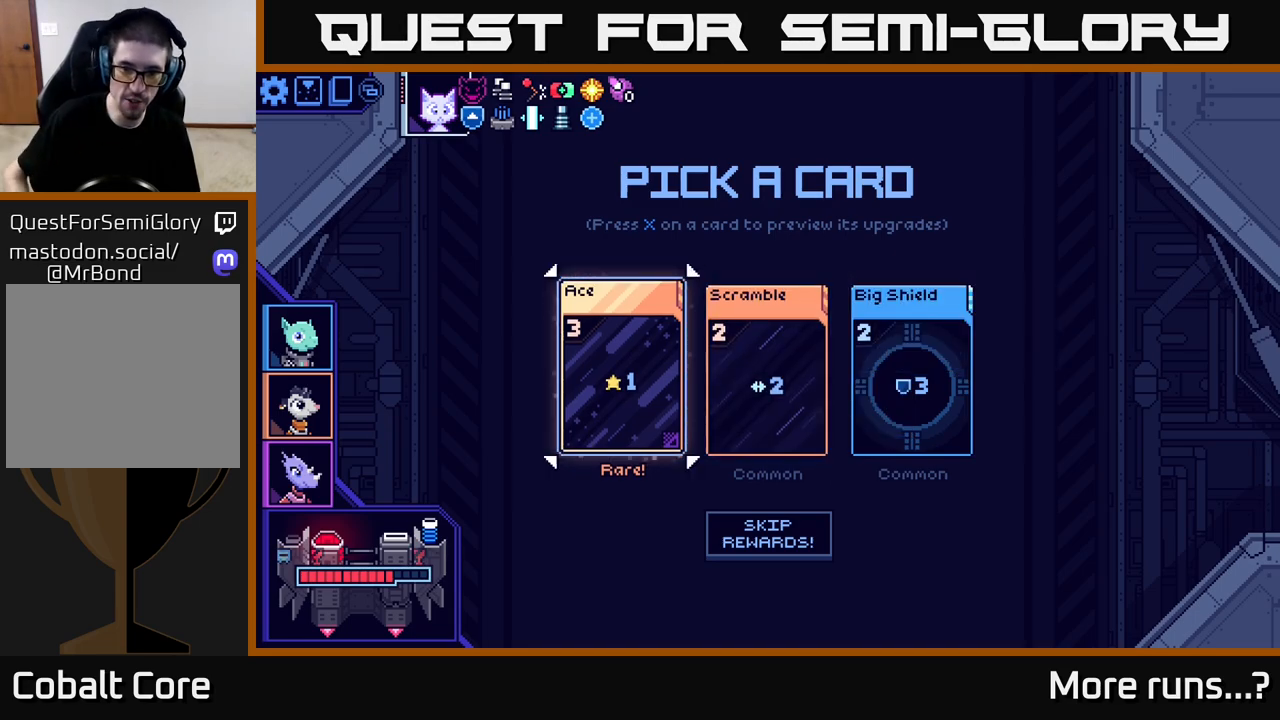
{"buttons": [], "left_stick": "center", "right_stick": "center", "events": [[50, "left_stick", "center"], [333, "left_stick", "right"], [467, "left_stick", "center"]]}
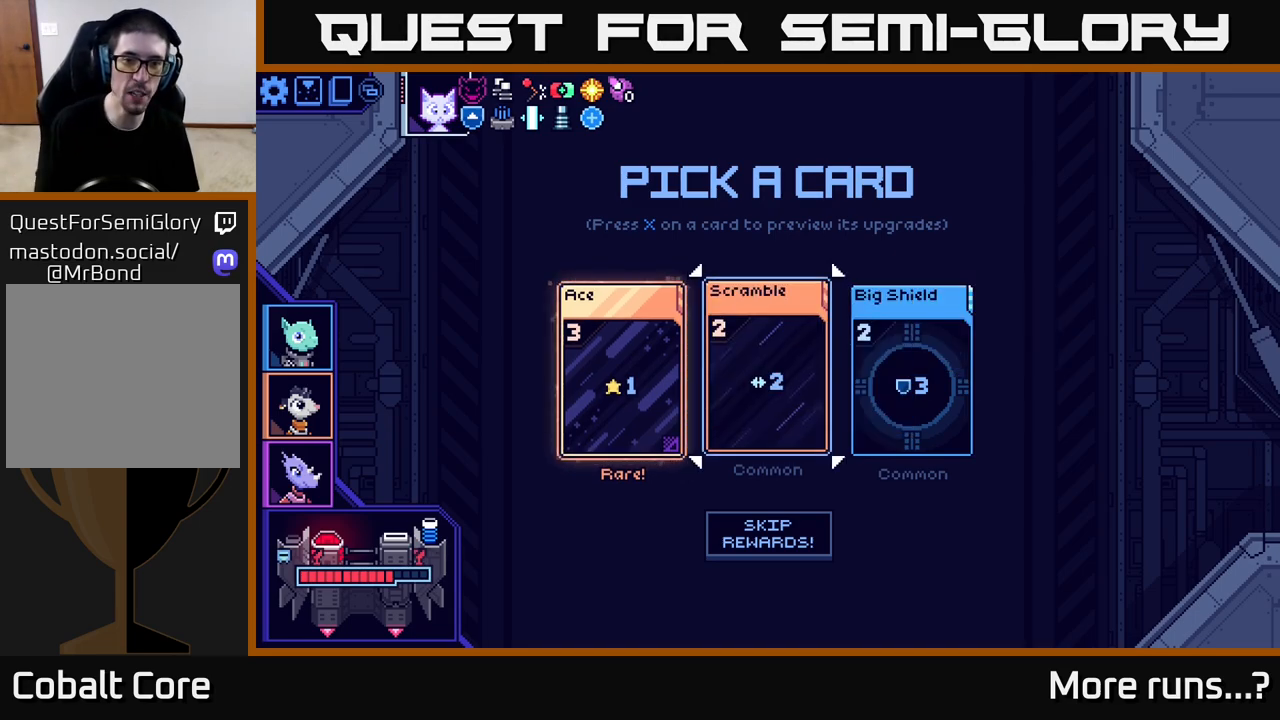
{"buttons": [], "left_stick": "left", "right_stick": "center", "events": [[100, "left_stick", "right"], [267, "left_stick", "center"], [383, "left_stick", "left"]]}
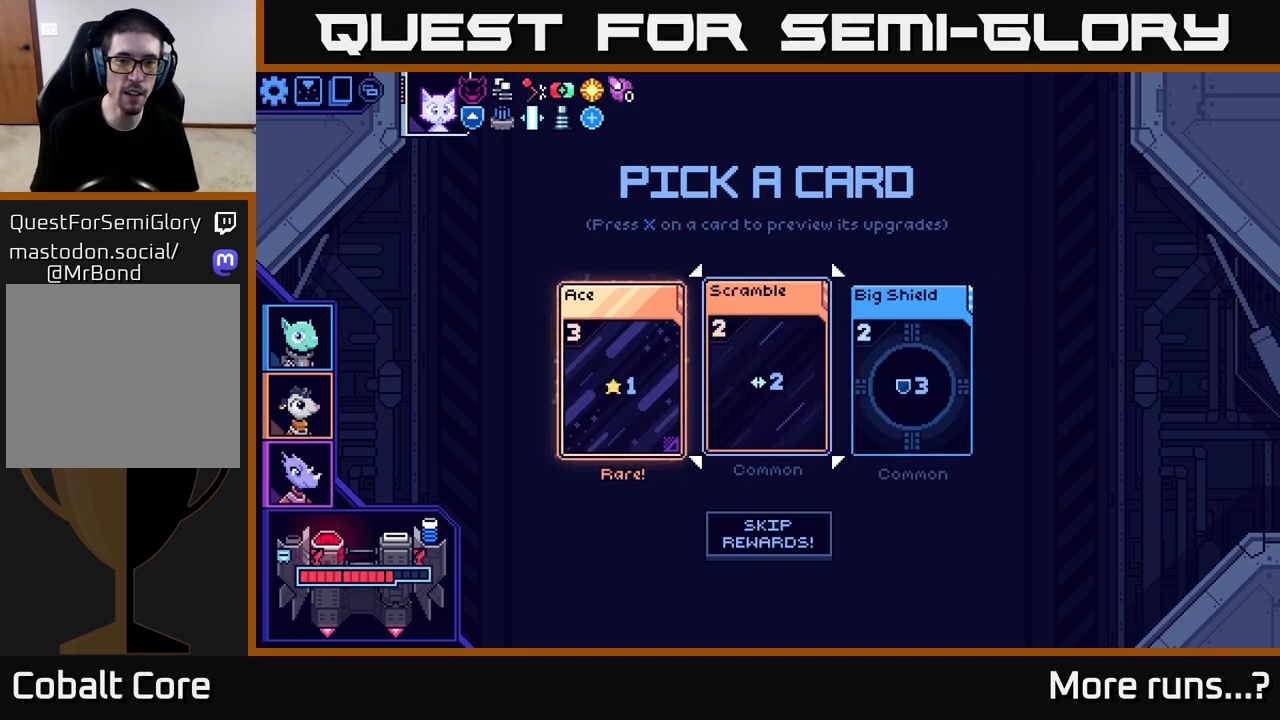
{"buttons": [], "left_stick": "right", "right_stick": "center", "events": [[33, "left_stick", "center"], [117, "left_stick", "left"], [283, "left_stick", "center"], [483, "left_stick", "right"]]}
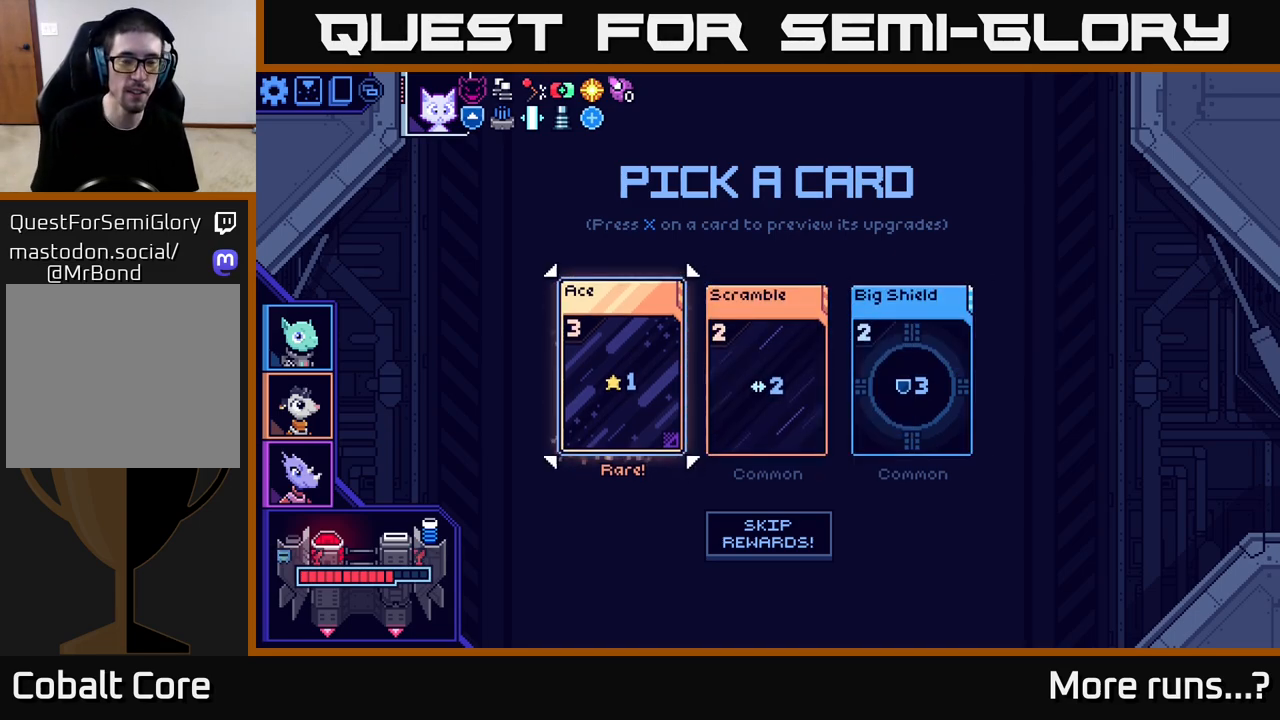
{"buttons": [], "left_stick": "center", "right_stick": "center", "events": [[133, "left_stick", "center"], [183, "left_stick", "left"], [350, "left_stick", "center"], [433, "A", "down"], [500, "A", "up"]]}
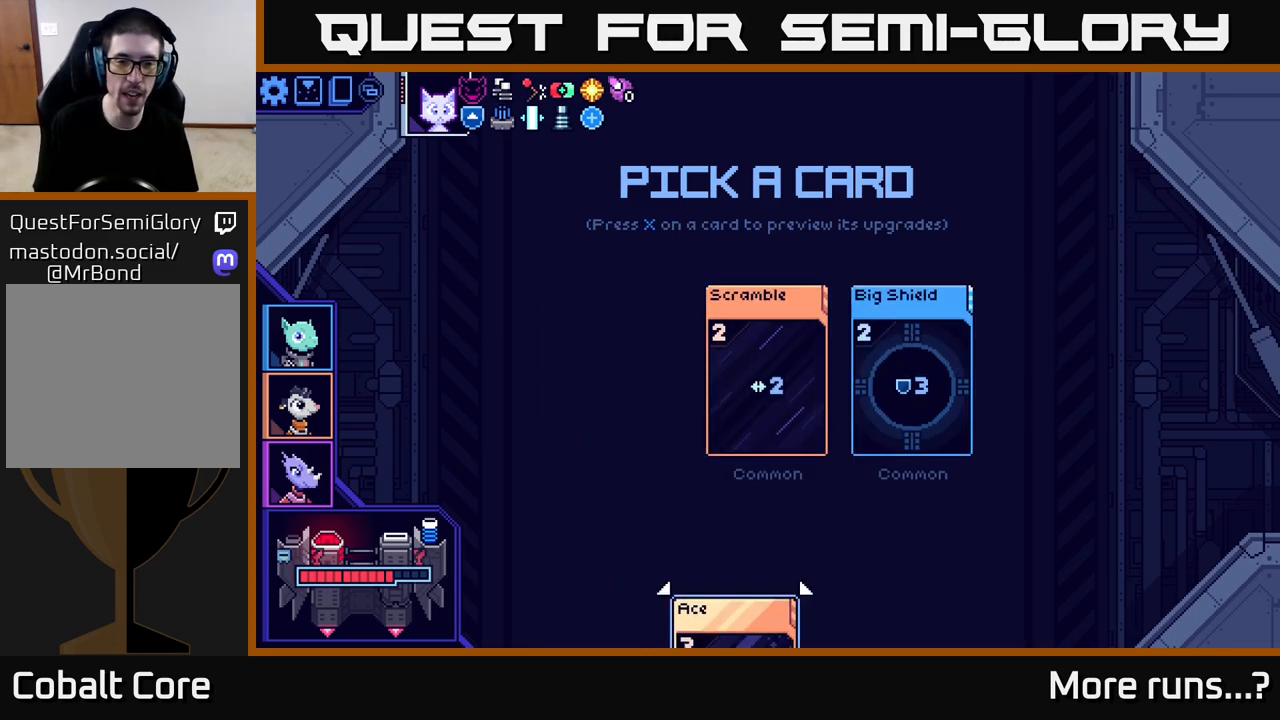
{"buttons": [], "left_stick": "center", "right_stick": "center", "events": []}
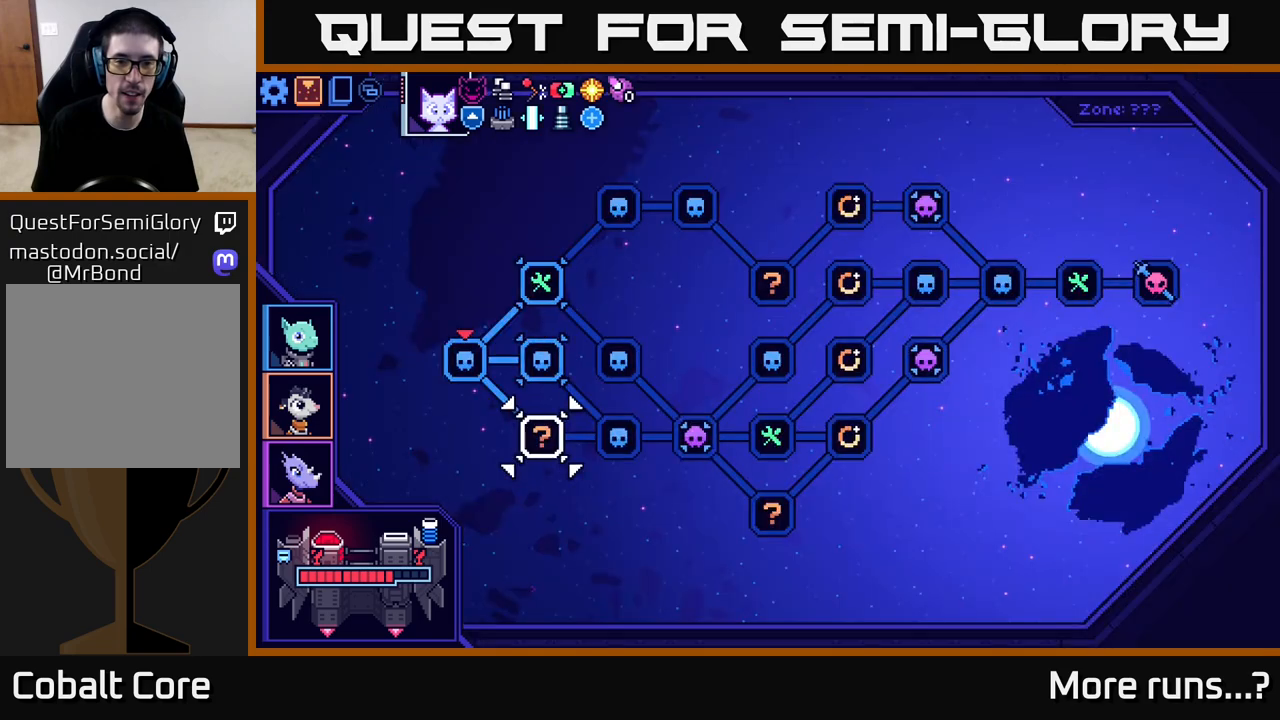
{"buttons": [], "left_stick": "center", "right_stick": "center", "events": []}
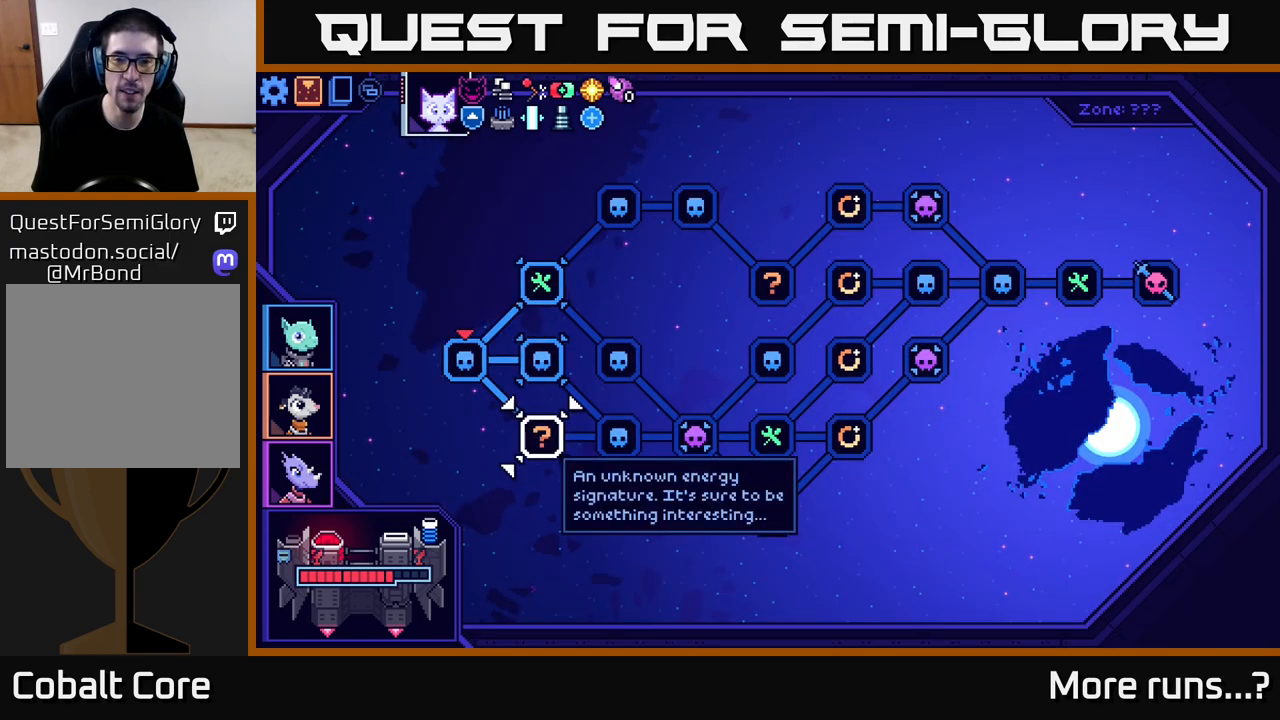
{"buttons": [], "left_stick": "center", "right_stick": "center", "events": [[167, "left_stick", "right"], [400, "left_stick", "center"]]}
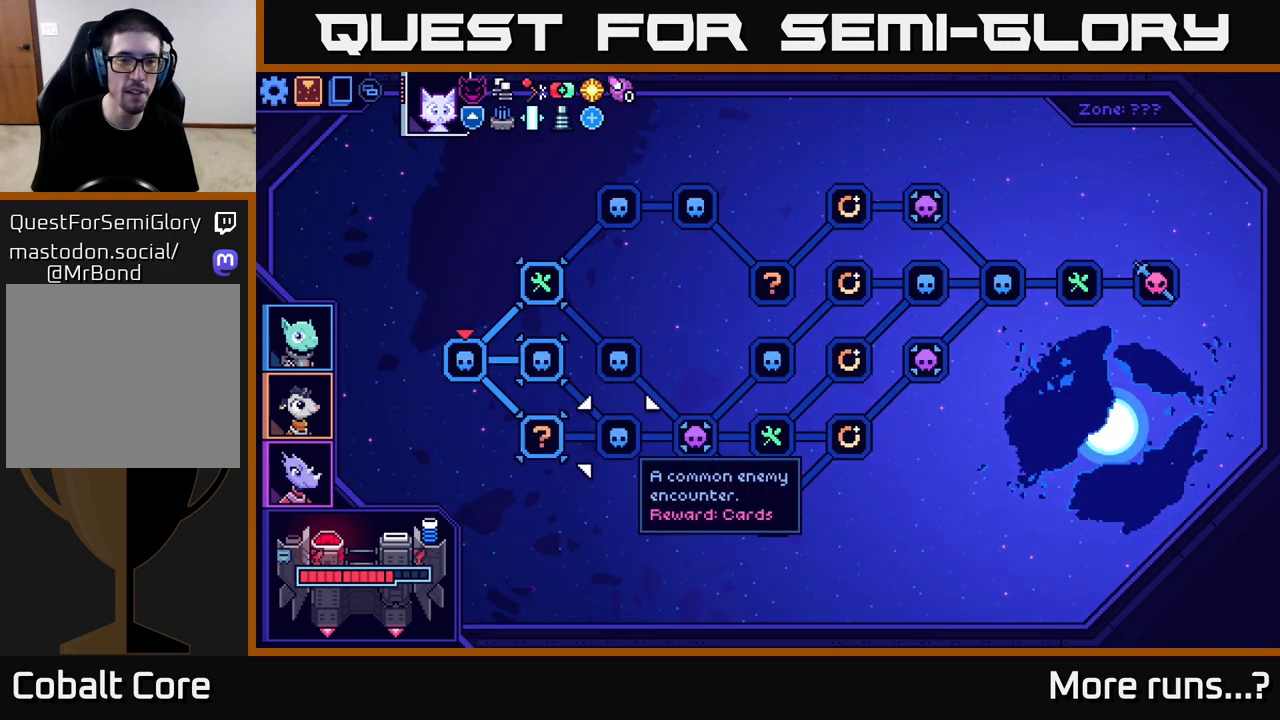
{"buttons": [], "left_stick": "center", "right_stick": "center", "events": [[117, "left_stick", "left"], [300, "left_stick", "center"]]}
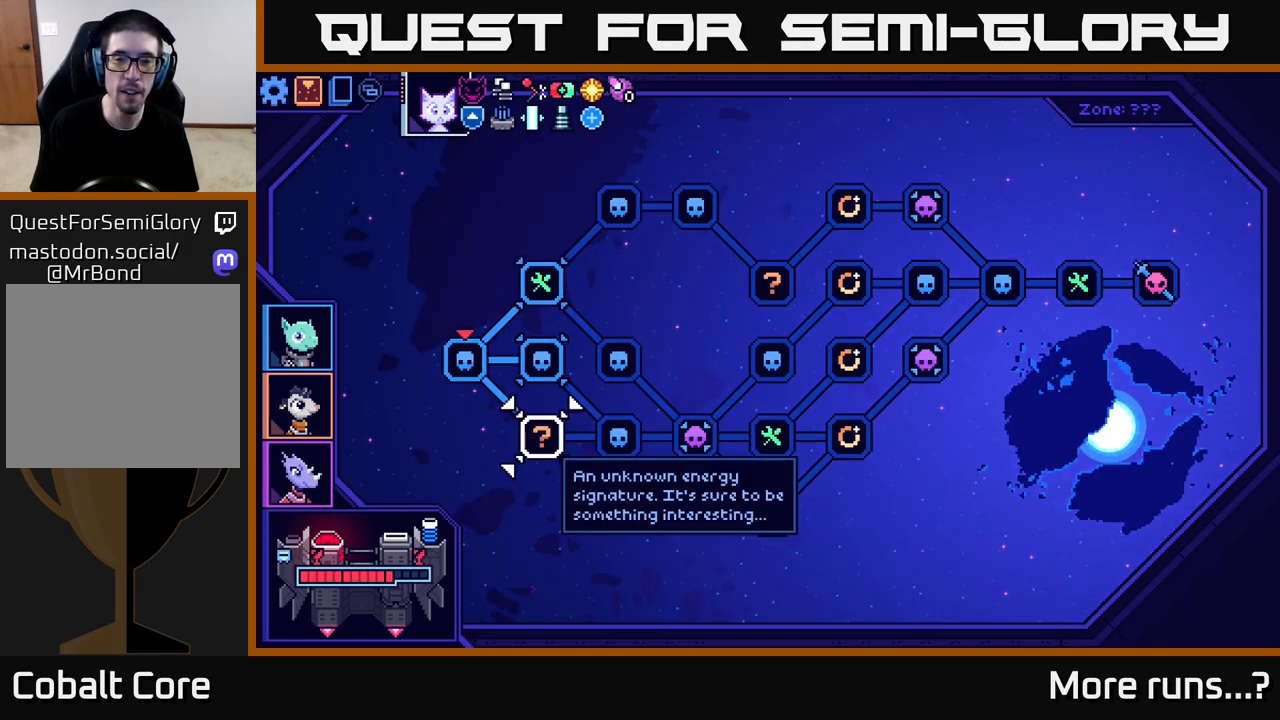
{"buttons": [], "left_stick": "center", "right_stick": "center", "events": []}
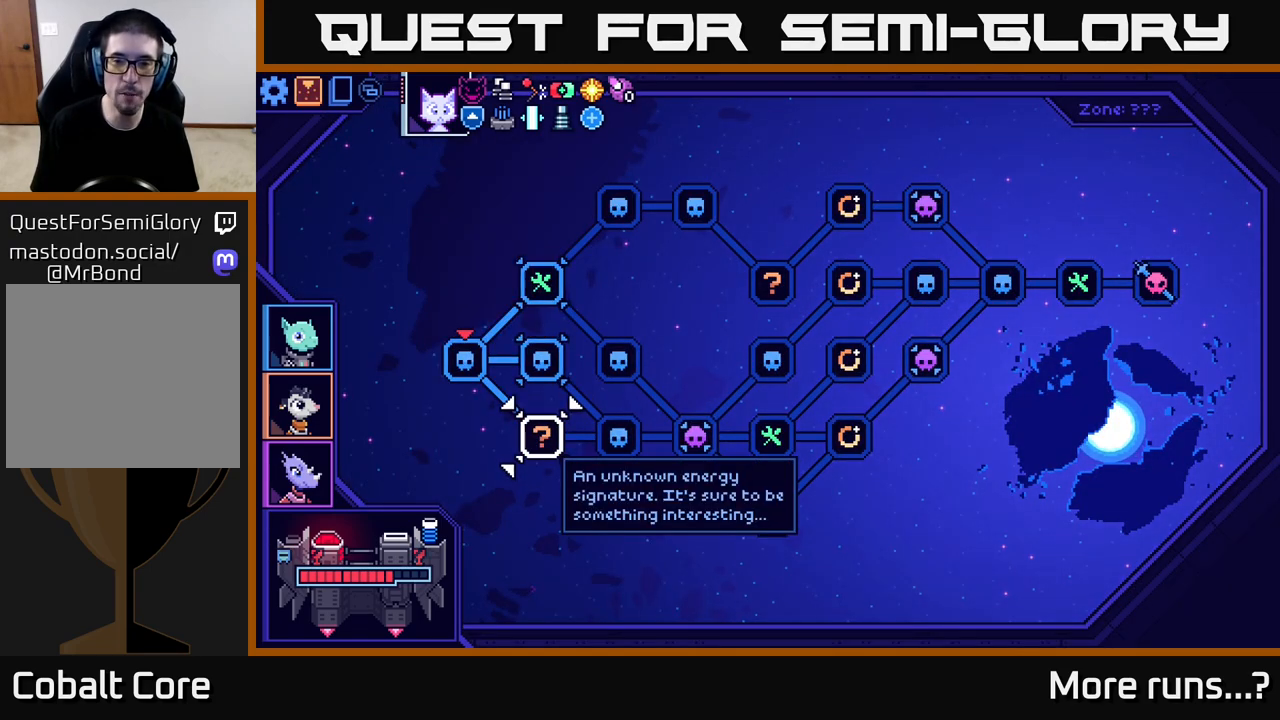
{"buttons": [], "left_stick": "center", "right_stick": "center", "events": [[233, "left_stick", "right"], [450, "left_stick", "center"]]}
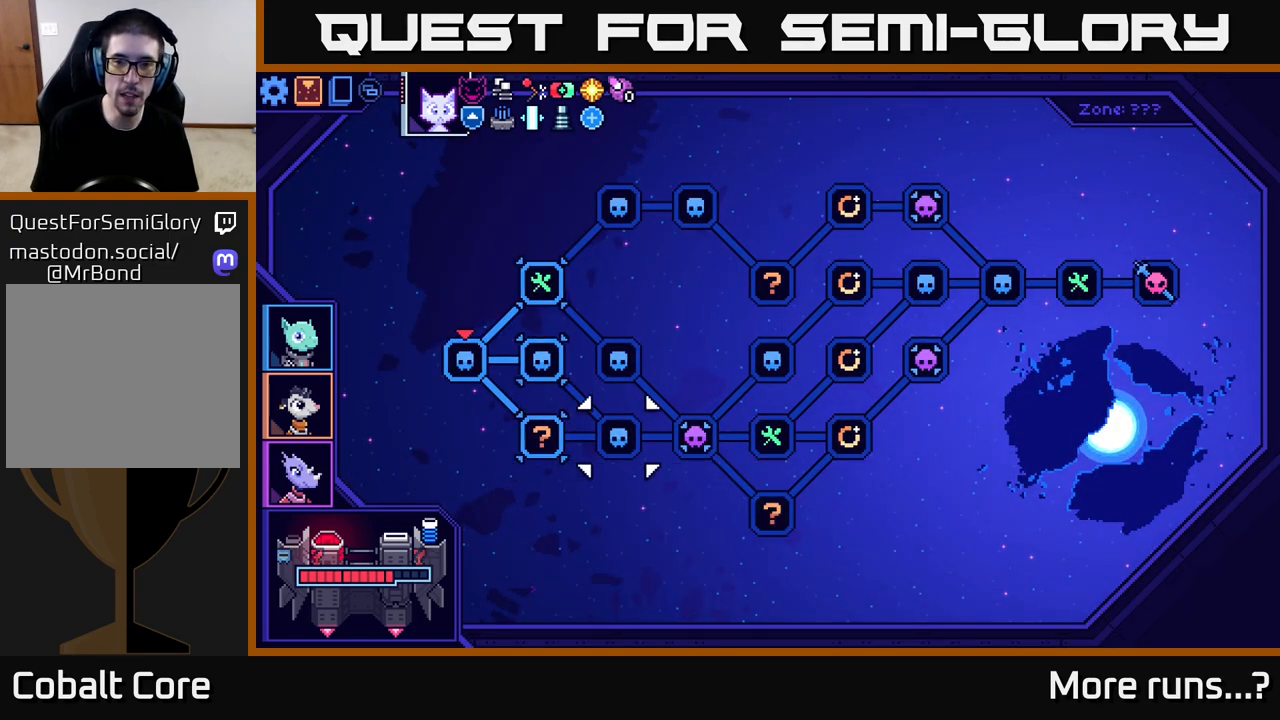
{"buttons": [], "left_stick": "center", "right_stick": "center", "events": [[100, "left_stick", "right"], [317, "left_stick", "center"]]}
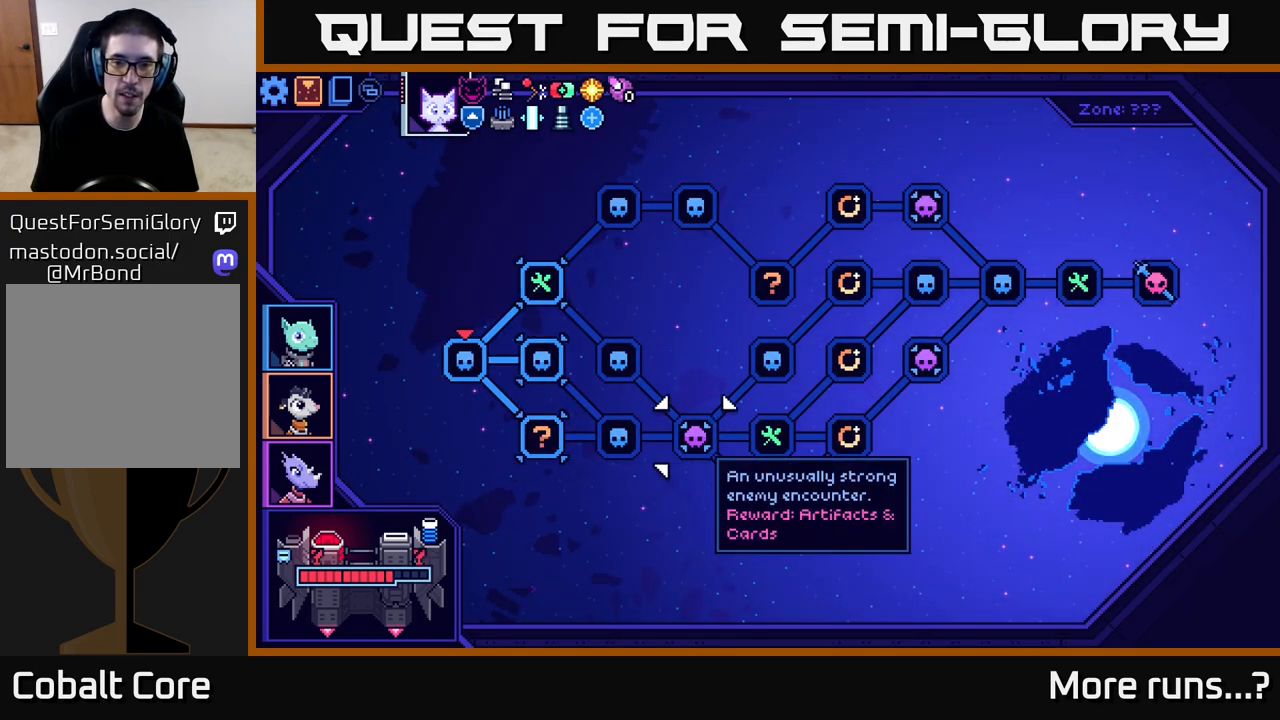
{"buttons": [], "left_stick": "right", "right_stick": "center", "events": [[367, "left_stick", "right"]]}
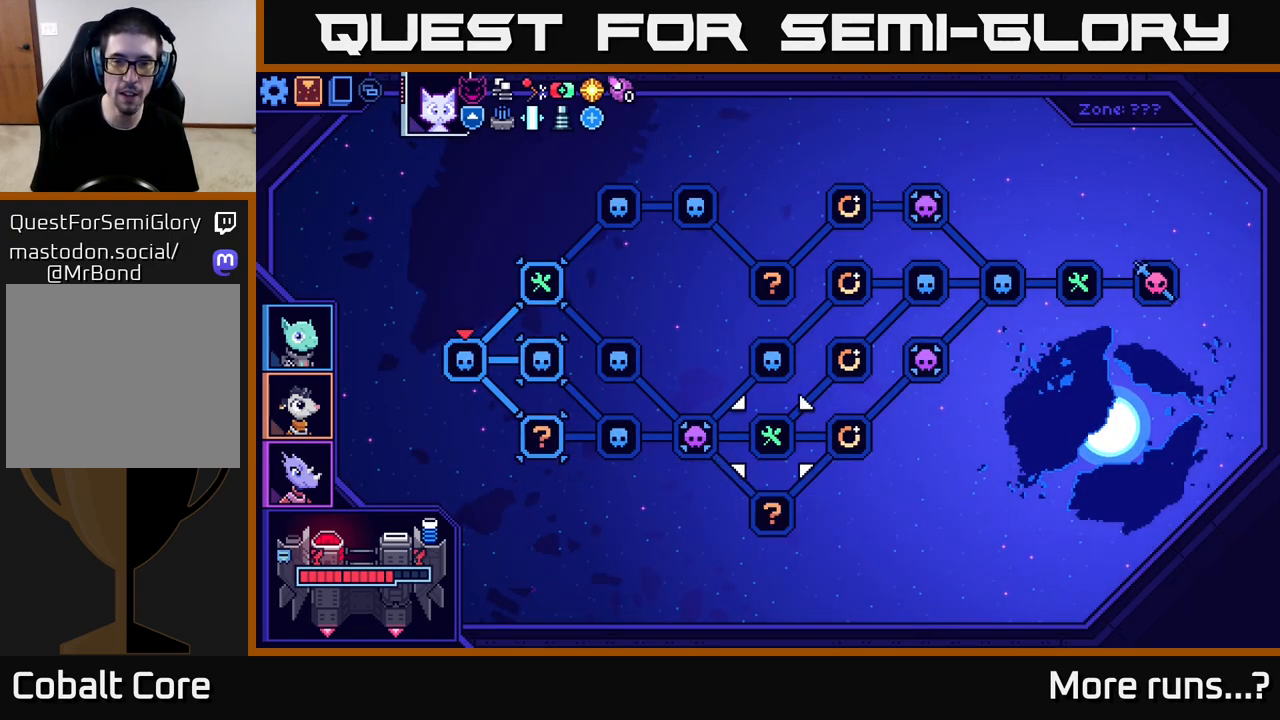
{"buttons": [], "left_stick": "center", "right_stick": "center", "events": [[67, "left_stick", "center"], [117, "left_stick", "left"], [300, "left_stick", "center"]]}
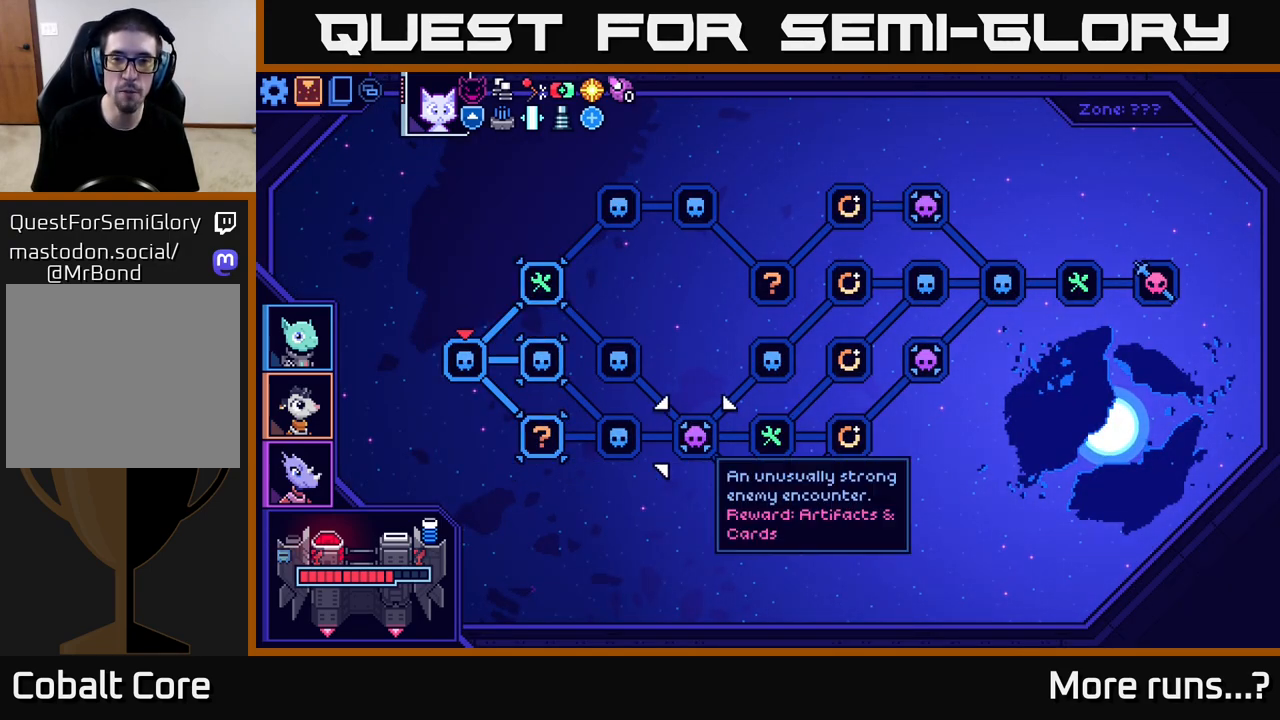
{"buttons": [], "left_stick": "center", "right_stick": "center", "events": []}
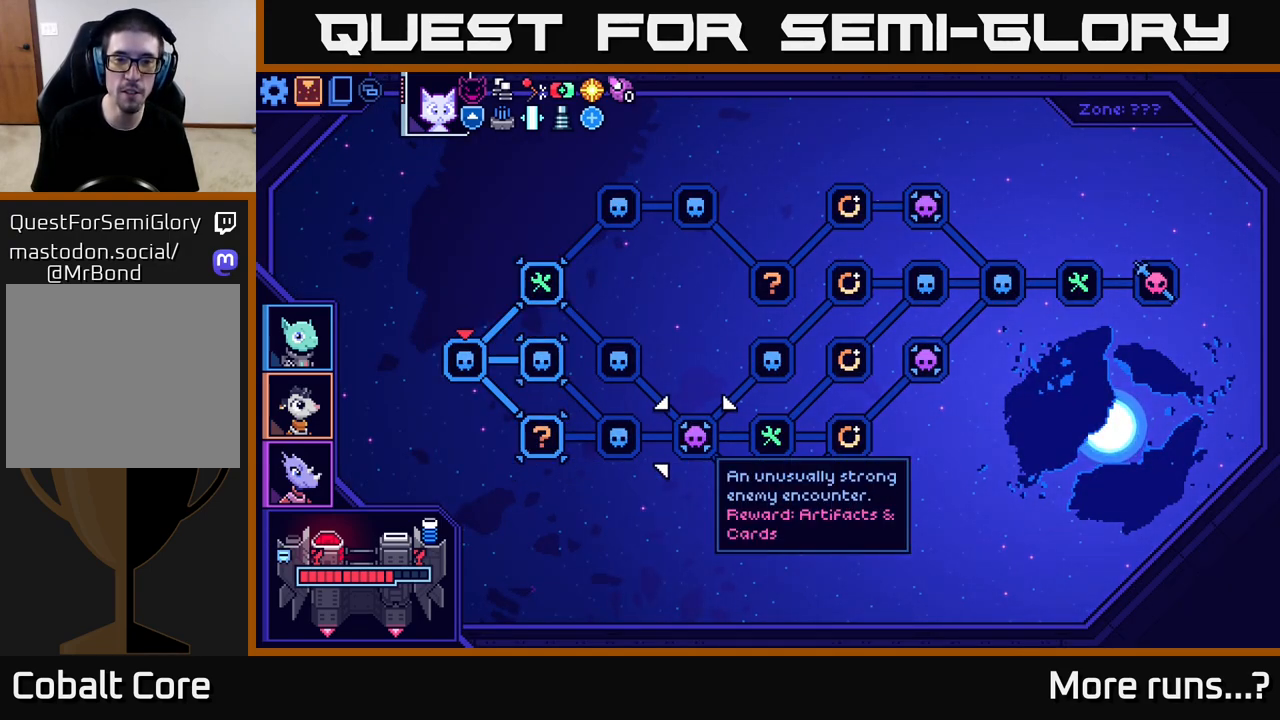
{"buttons": [], "left_stick": "center", "right_stick": "center", "events": []}
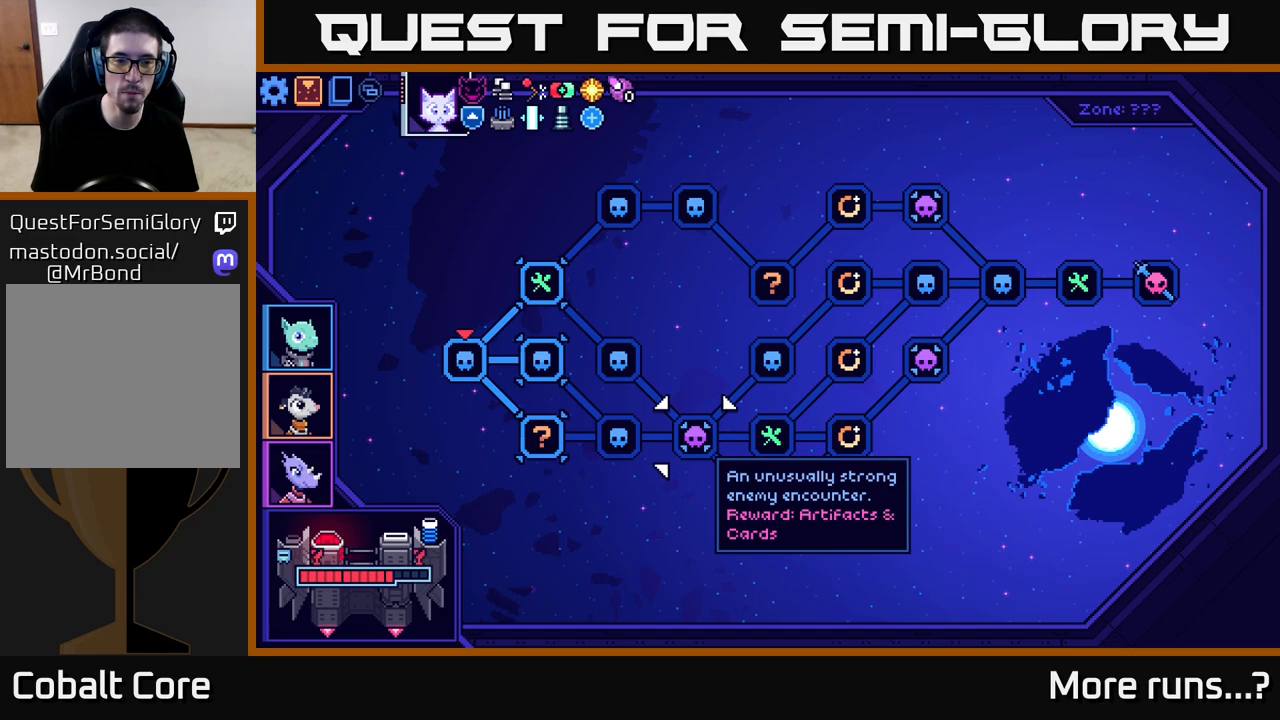
{"buttons": [], "left_stick": "down-left", "right_stick": "center", "events": [[350, "left_stick", "down-left"]]}
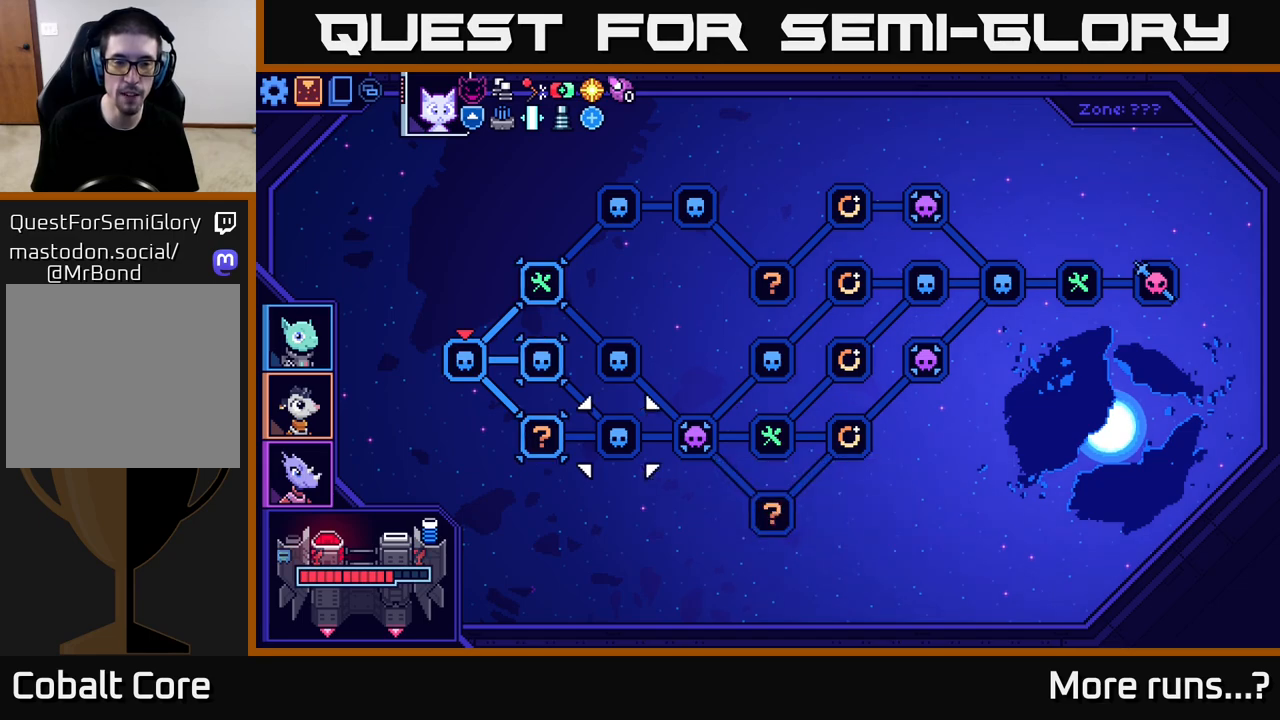
{"buttons": [], "left_stick": "center", "right_stick": "center", "events": [[50, "left_stick", "center"], [283, "left_stick", "left"], [467, "left_stick", "center"]]}
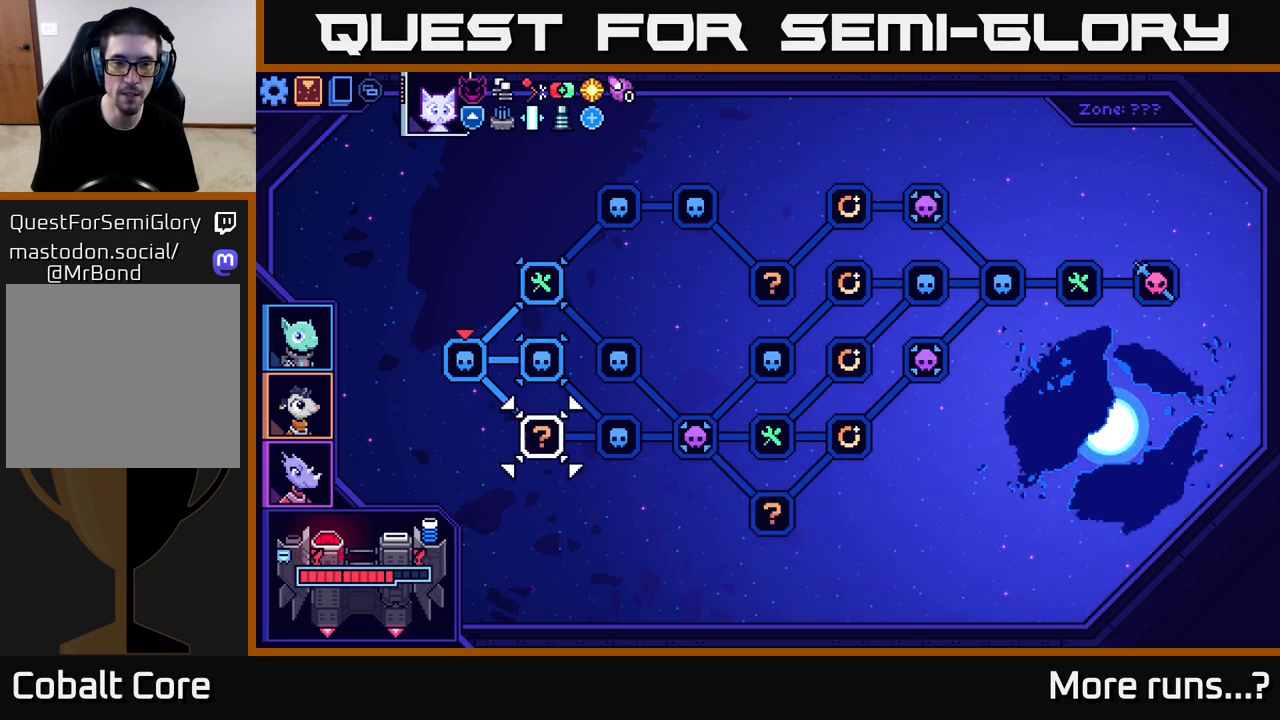
{"buttons": [], "left_stick": "center", "right_stick": "center", "events": [[67, "left_stick", "up"], [250, "left_stick", "center"]]}
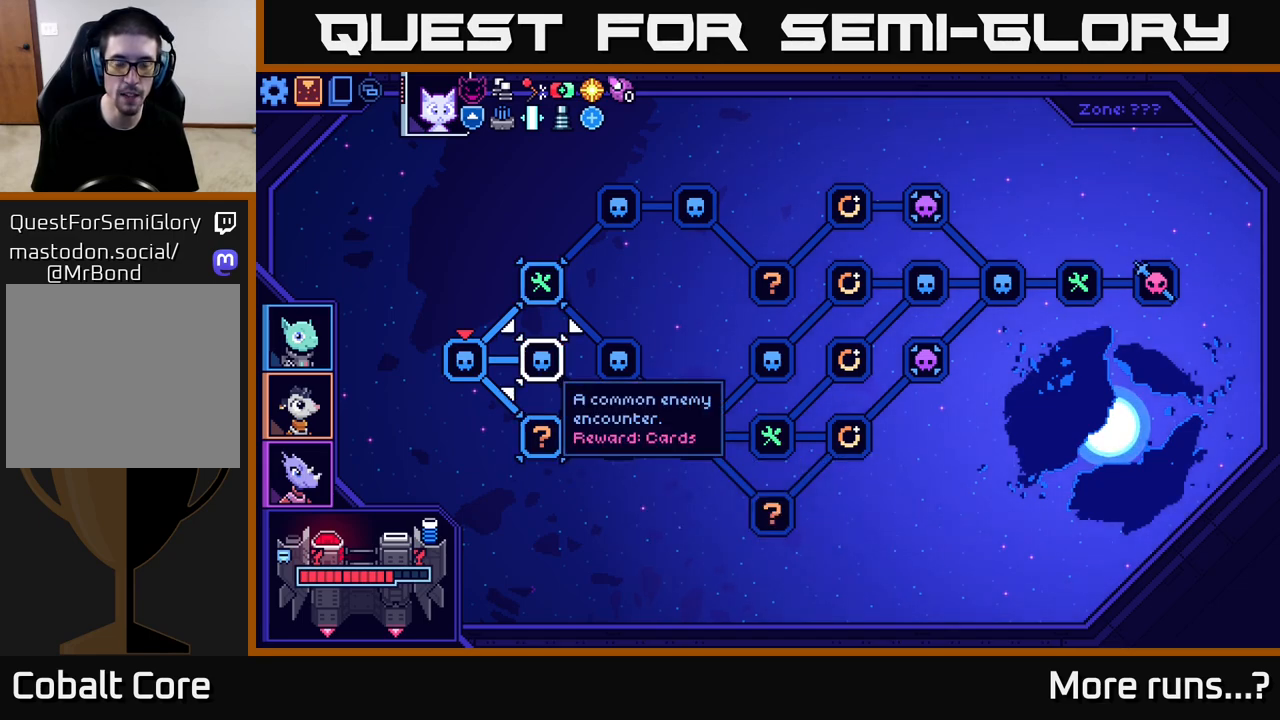
{"buttons": [], "left_stick": "center", "right_stick": "center", "events": [[33, "left_stick", "down"], [250, "left_stick", "center"], [267, "A", "down"], [350, "A", "up"]]}
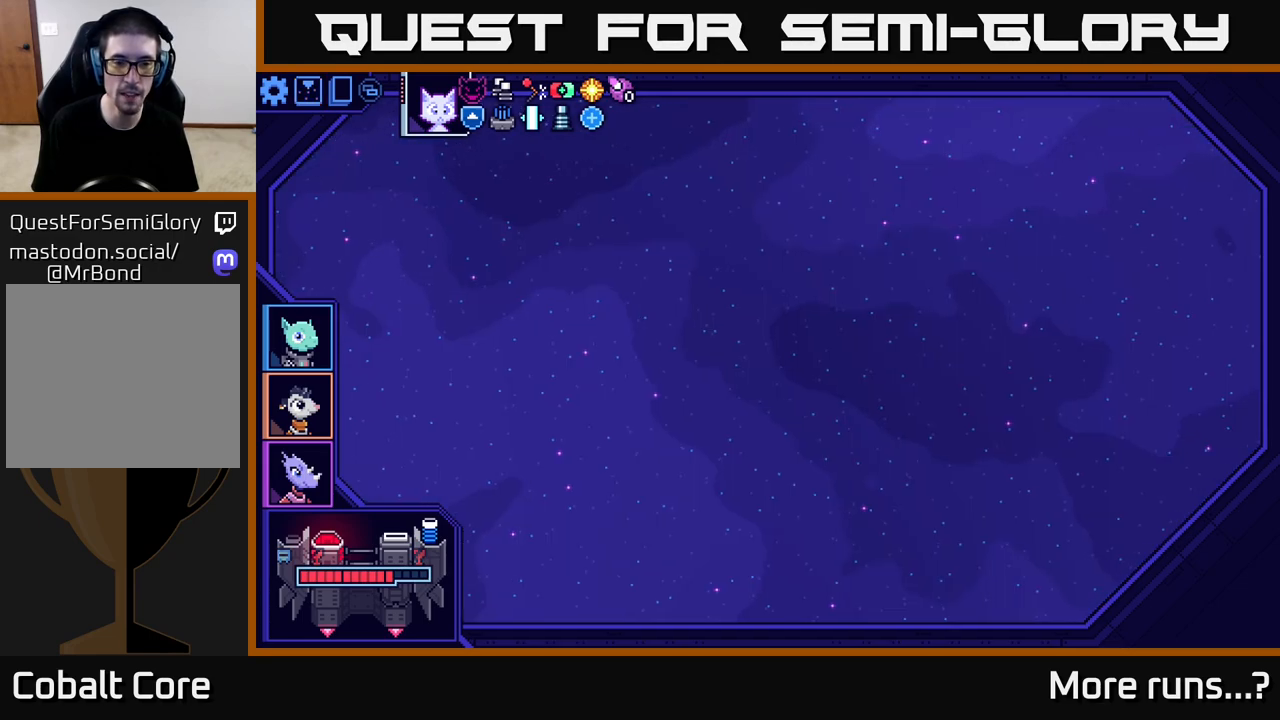
{"buttons": [], "left_stick": "center", "right_stick": "center", "events": []}
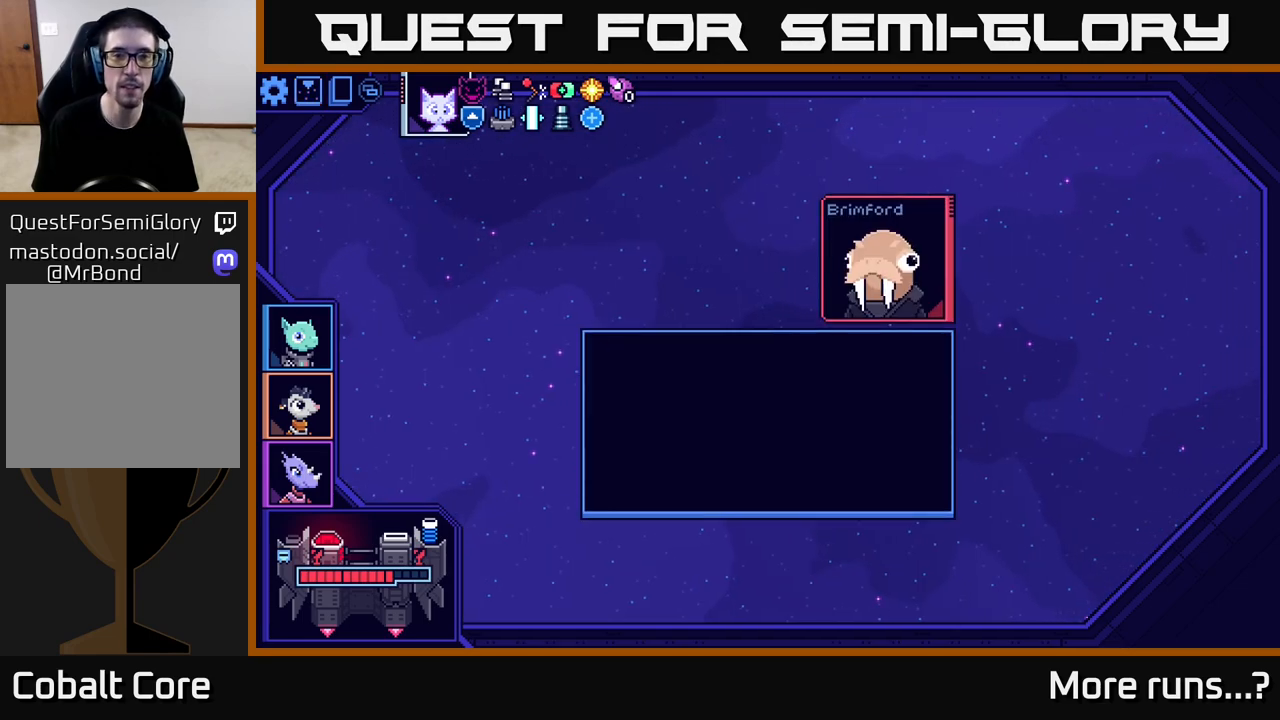
{"buttons": ["A"], "left_stick": "center", "right_stick": "center", "events": [[500, "A", "down"]]}
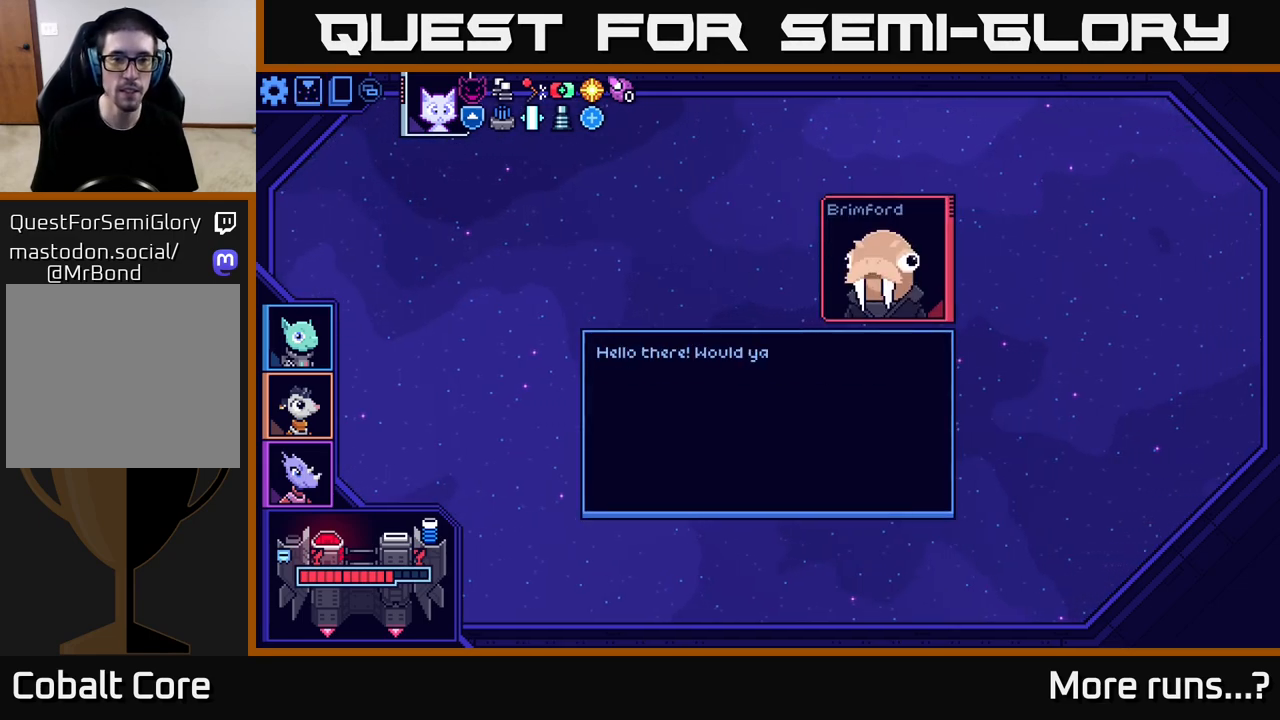
{"buttons": [], "left_stick": "center", "right_stick": "center", "events": [[150, "A", "up"]]}
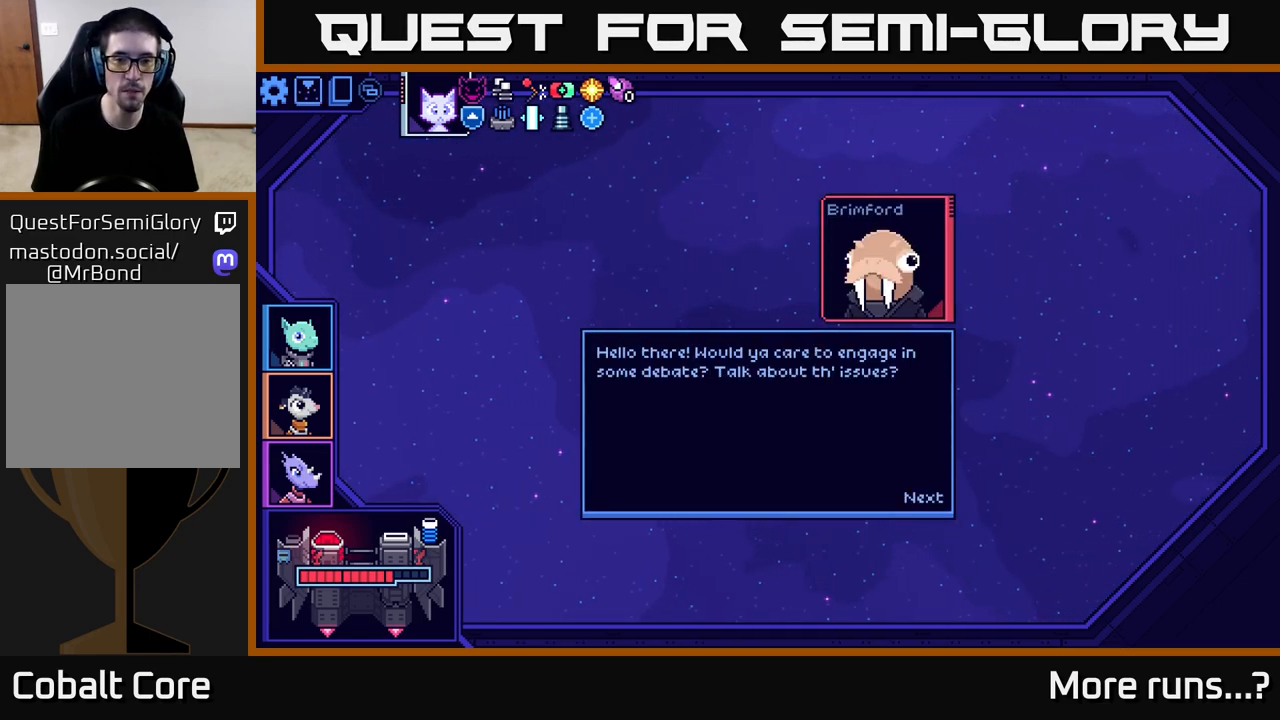
{"buttons": [], "left_stick": "center", "right_stick": "center", "events": []}
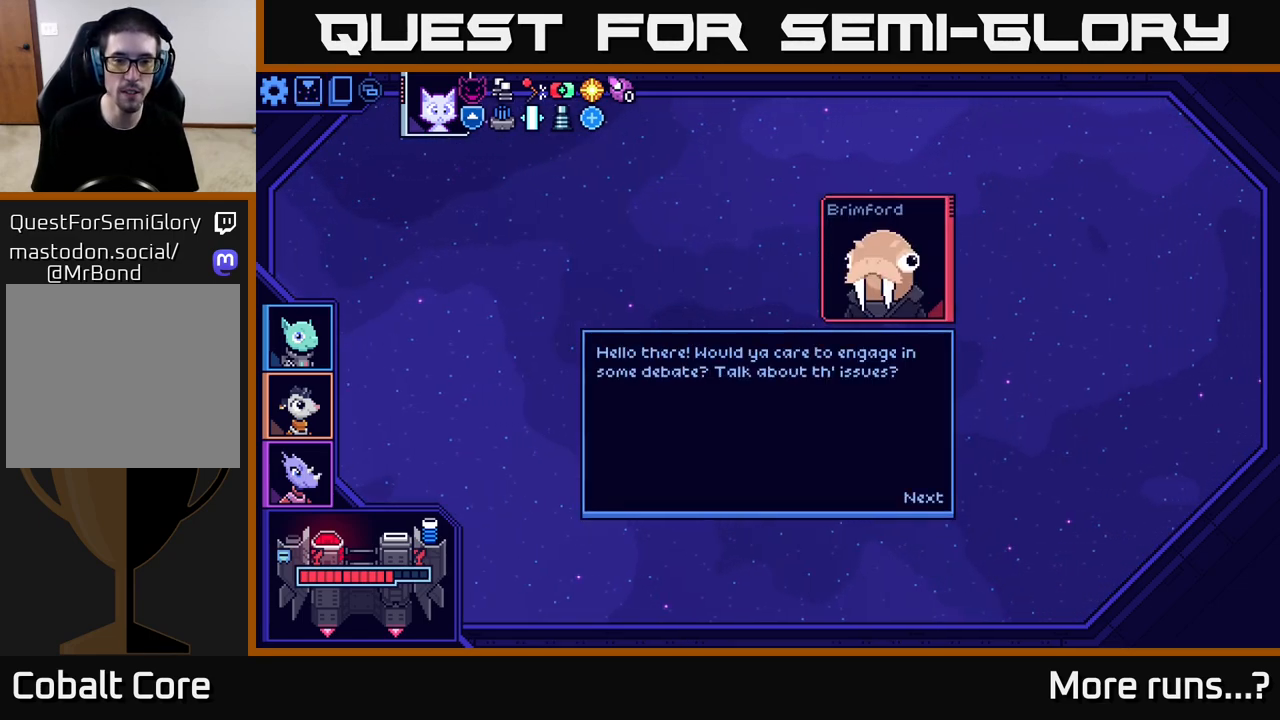
{"buttons": [], "left_stick": "center", "right_stick": "center", "events": [[350, "A", "down"], [450, "A", "up"]]}